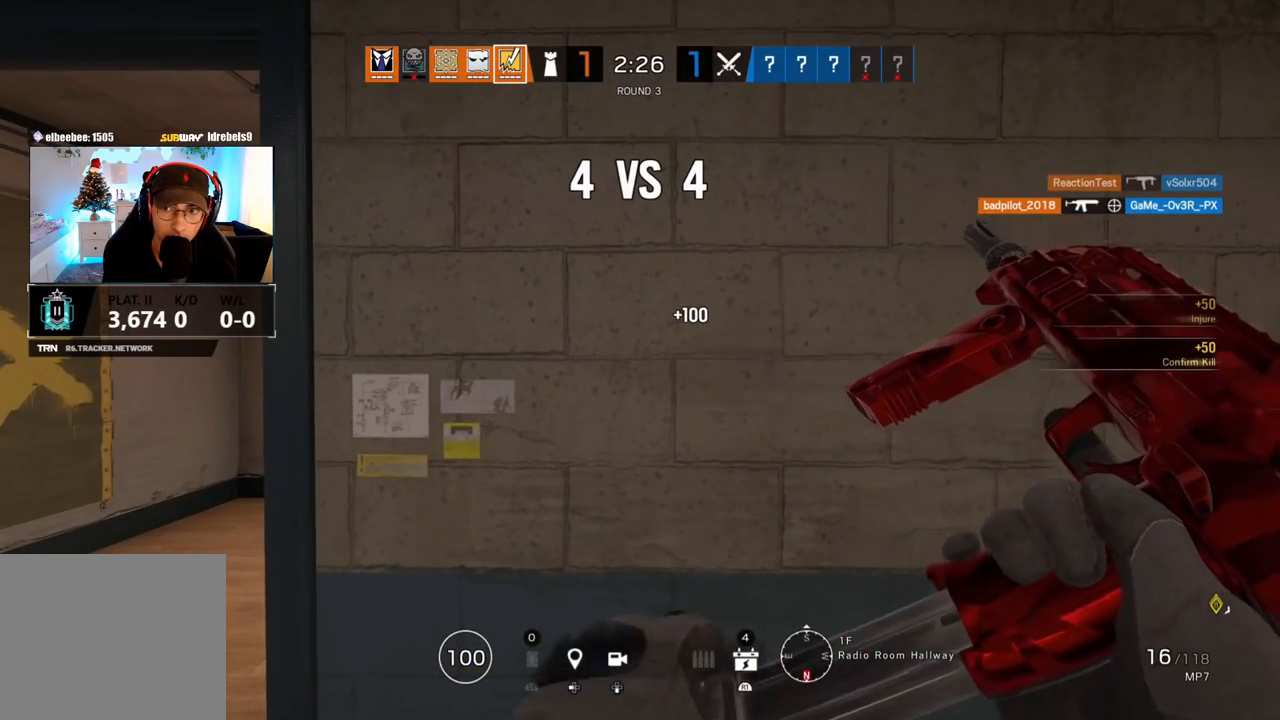
Gameplay with a controller (PlayStation layout); each line is a JSON object with the inputs held at the frame after it. "events" lists button and stick changes between this image and that frame as [ms after this image, input, new state], when the widget could be followed in between.
{"buttons": ["L1"], "left_stick": "left", "right_stick": "right", "events": [[50, "left_stick", "left"], [100, "L1", "down"], [117, "R2", "down"], [167, "L3", "down"], [200, "R2", "up"], [267, "L3", "up"], [283, "R2", "down"], [383, "R2", "up"], [433, "right_stick", "right"]]}
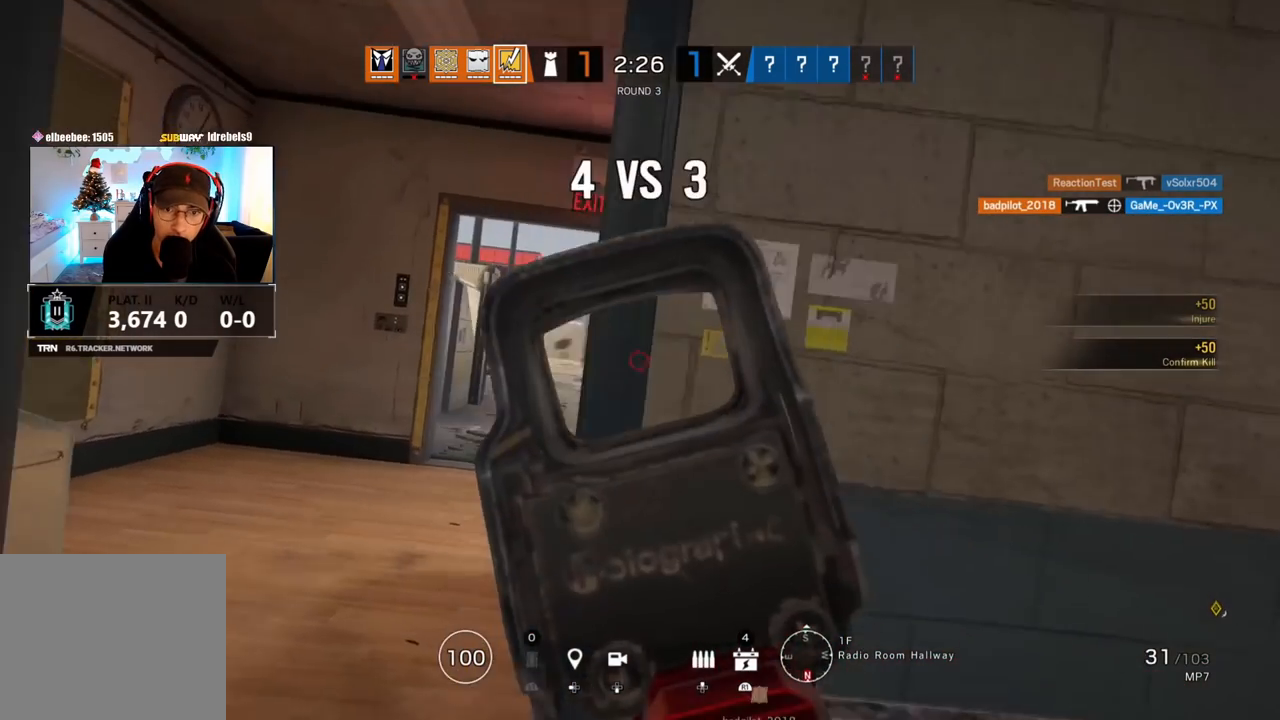
{"buttons": ["L1"], "left_stick": "up-left", "right_stick": "center", "events": [[167, "left_stick", "right"], [267, "right_stick", "center"], [417, "left_stick", "up-left"]]}
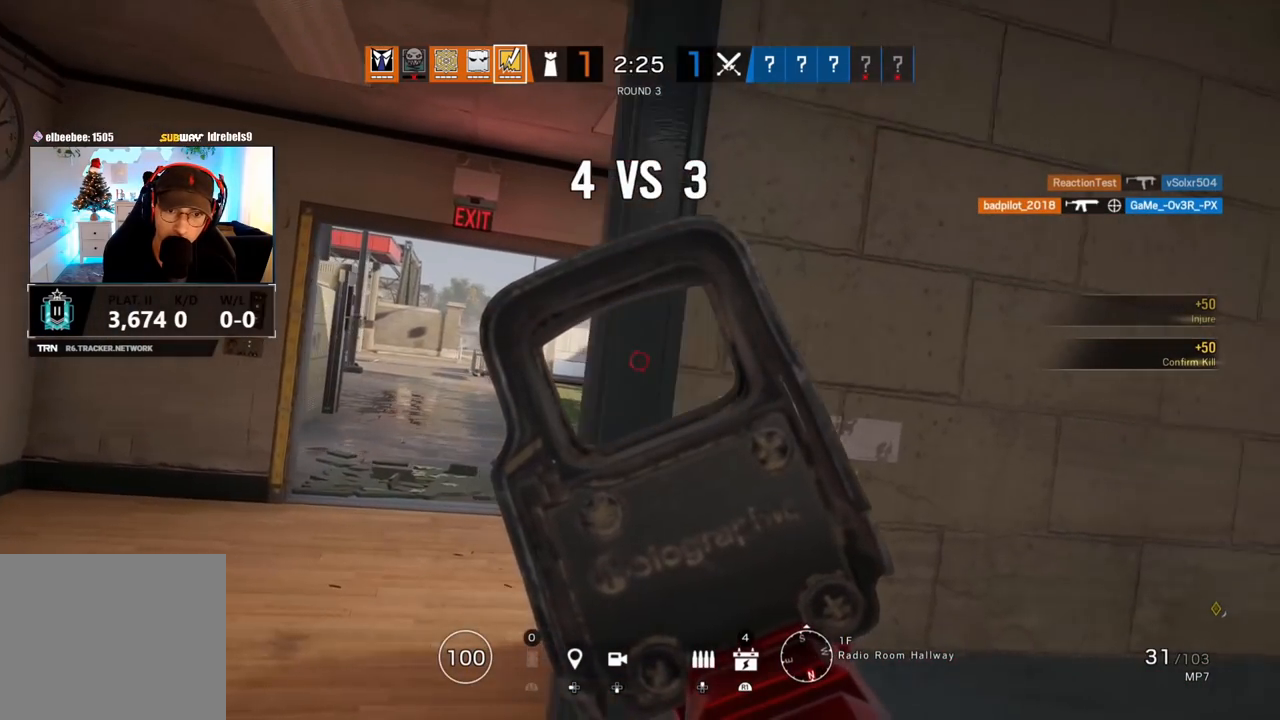
{"buttons": ["L1"], "left_stick": "center", "right_stick": "center", "events": [[133, "left_stick", "up"], [333, "R2", "down"], [333, "right_stick", "left"], [433, "R2", "up"], [467, "right_stick", "center"], [483, "left_stick", "center"]]}
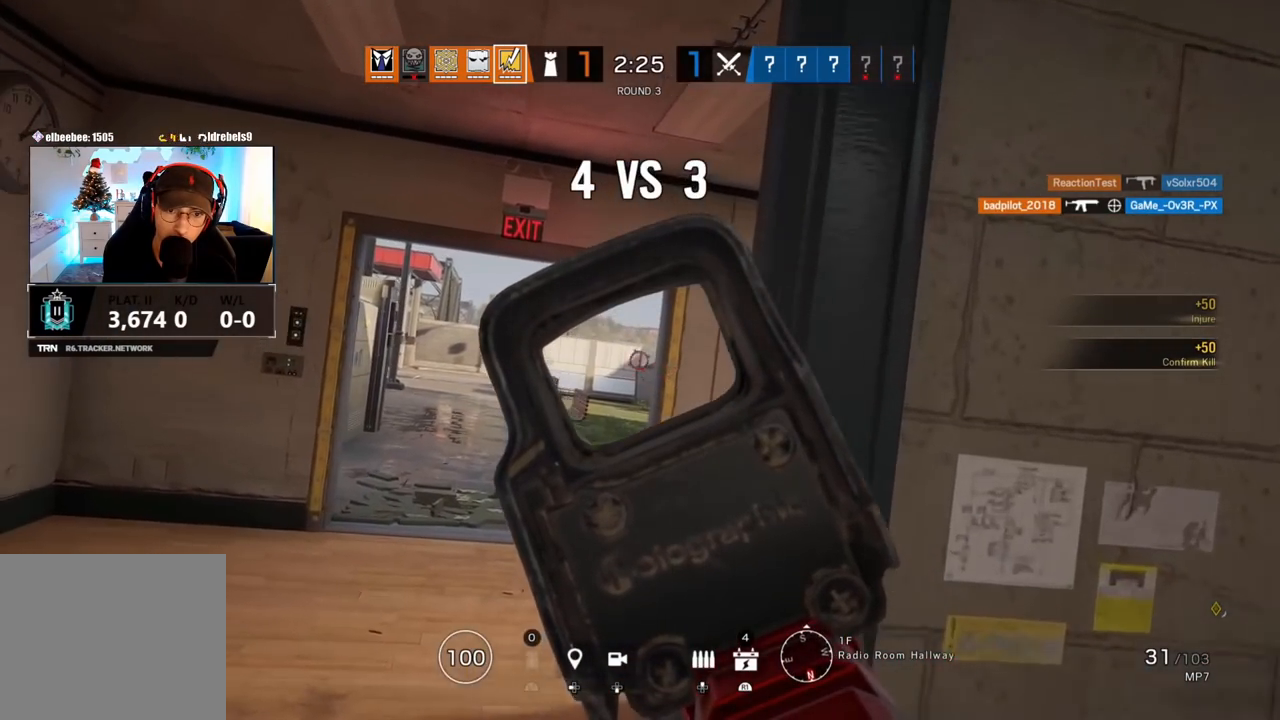
{"buttons": ["L1"], "left_stick": "left", "right_stick": "center", "events": [[317, "left_stick", "left"]]}
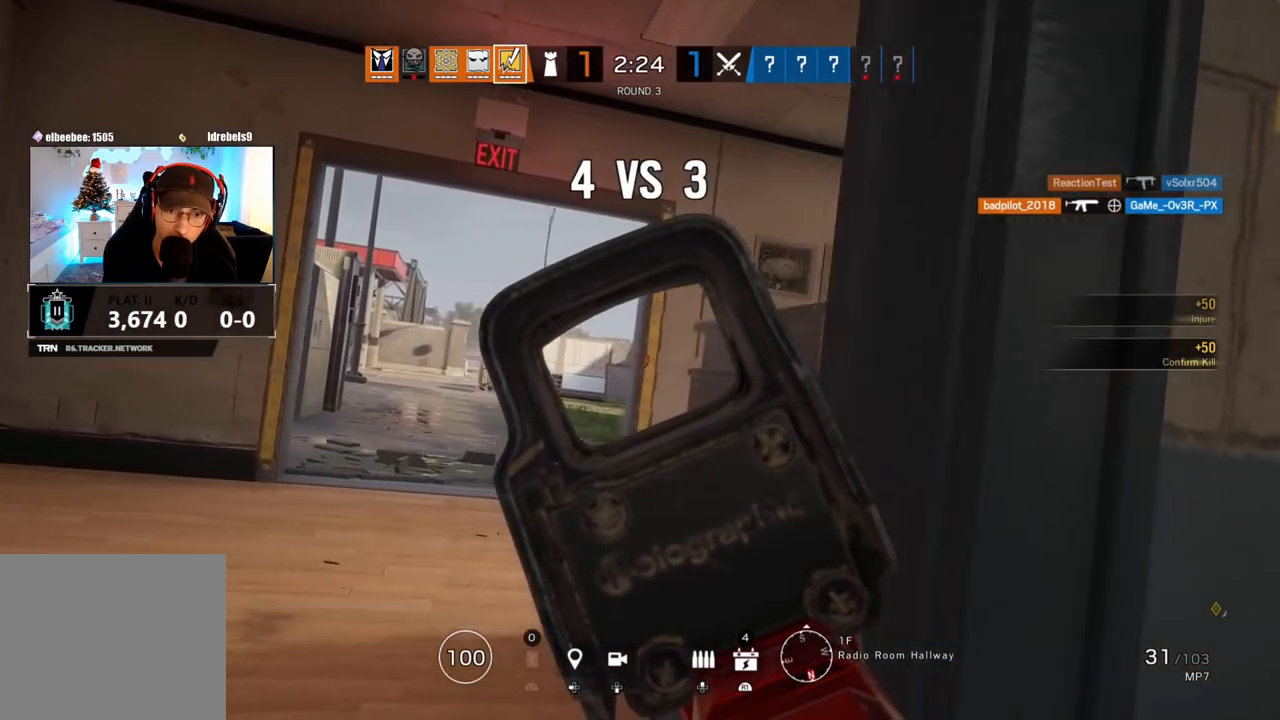
{"buttons": ["L1"], "left_stick": "up-left", "right_stick": "center", "events": [[17, "left_stick", "up-left"]]}
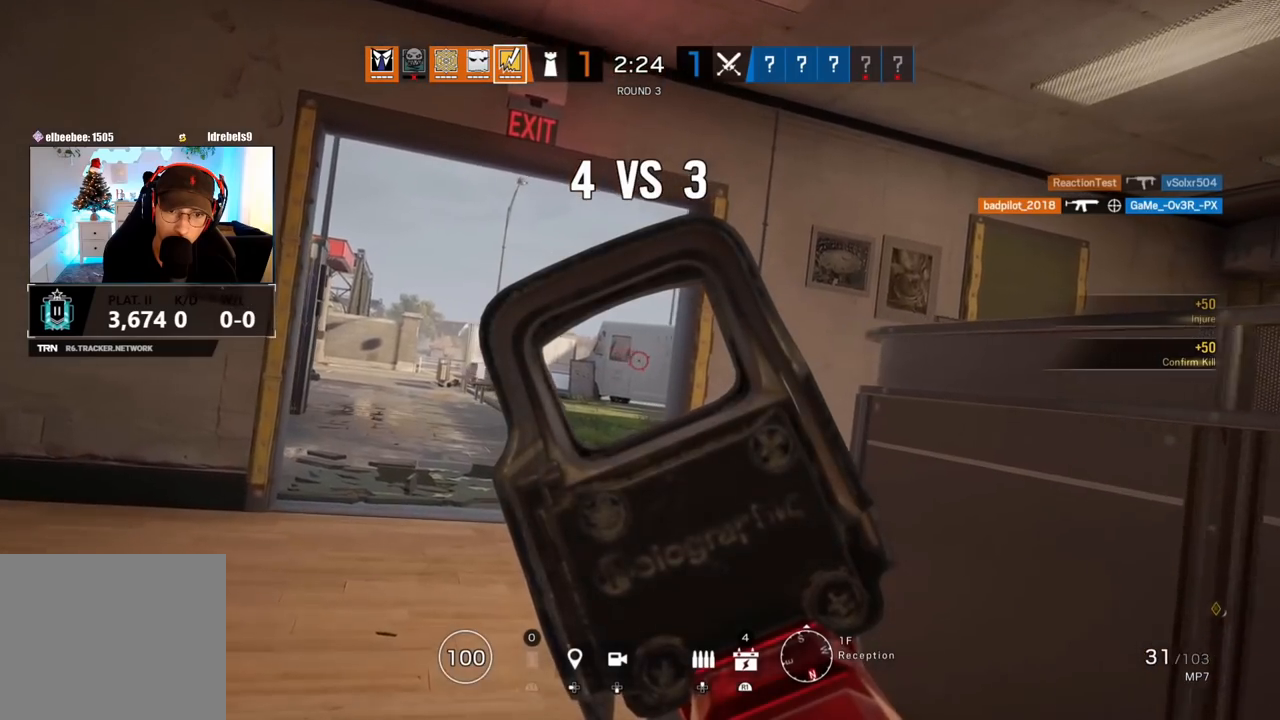
{"buttons": ["L1"], "left_stick": "up-left", "right_stick": "center", "events": [[100, "right_stick", "right"], [367, "right_stick", "center"]]}
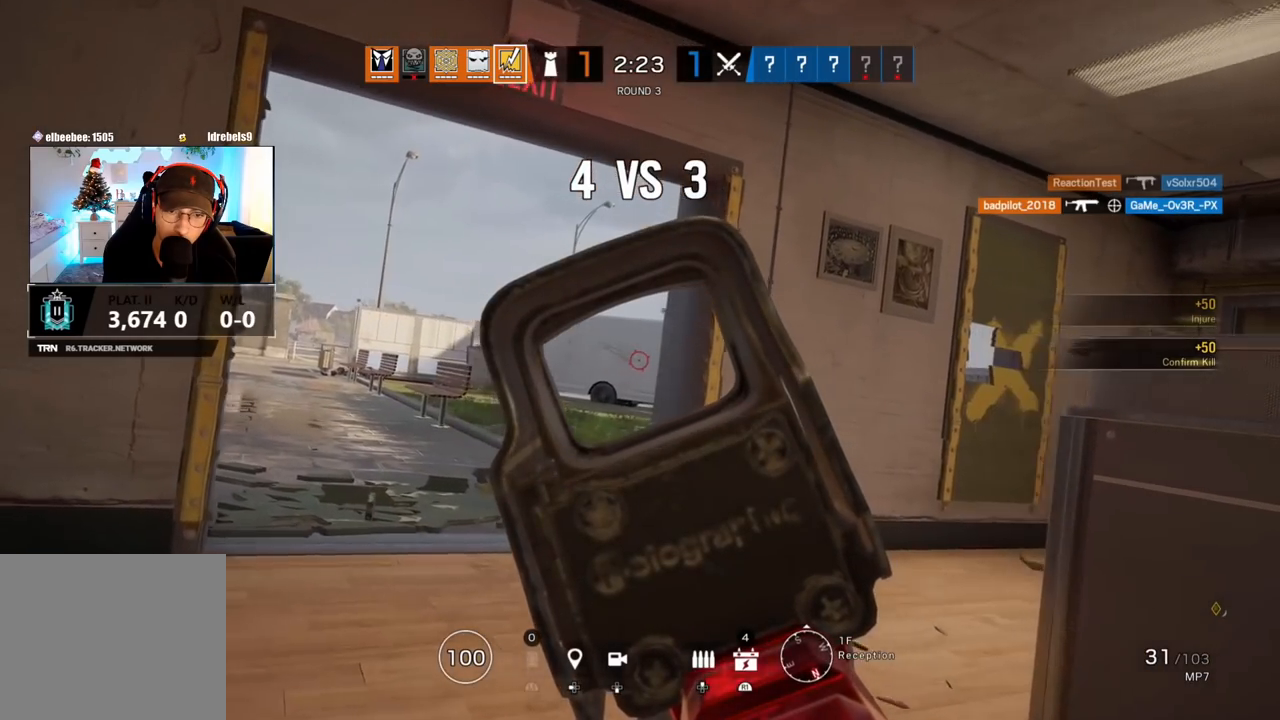
{"buttons": ["L1"], "left_stick": "up-left", "right_stick": "center", "events": [[67, "right_stick", "right"], [333, "right_stick", "center"]]}
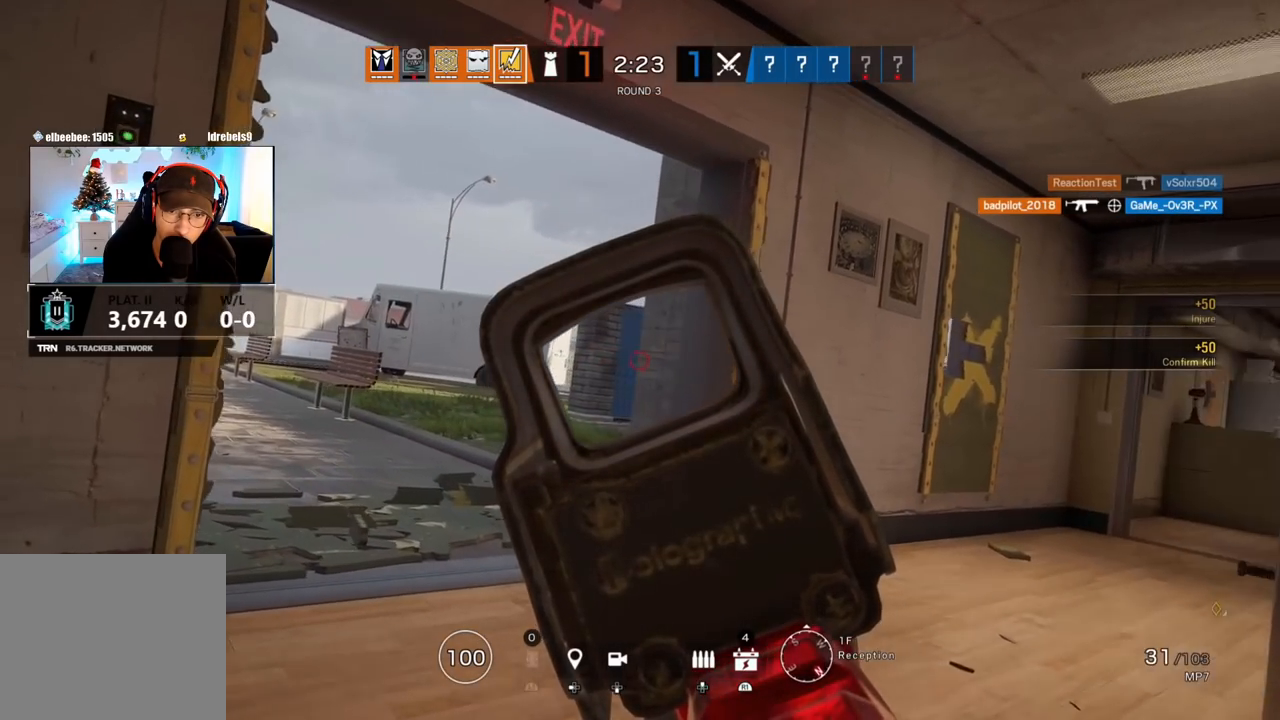
{"buttons": ["L3"], "left_stick": "up", "right_stick": "center", "events": [[150, "right_stick", "right"], [300, "right_stick", "center"], [367, "L1", "up"], [367, "left_stick", "up"], [417, "L3", "down"]]}
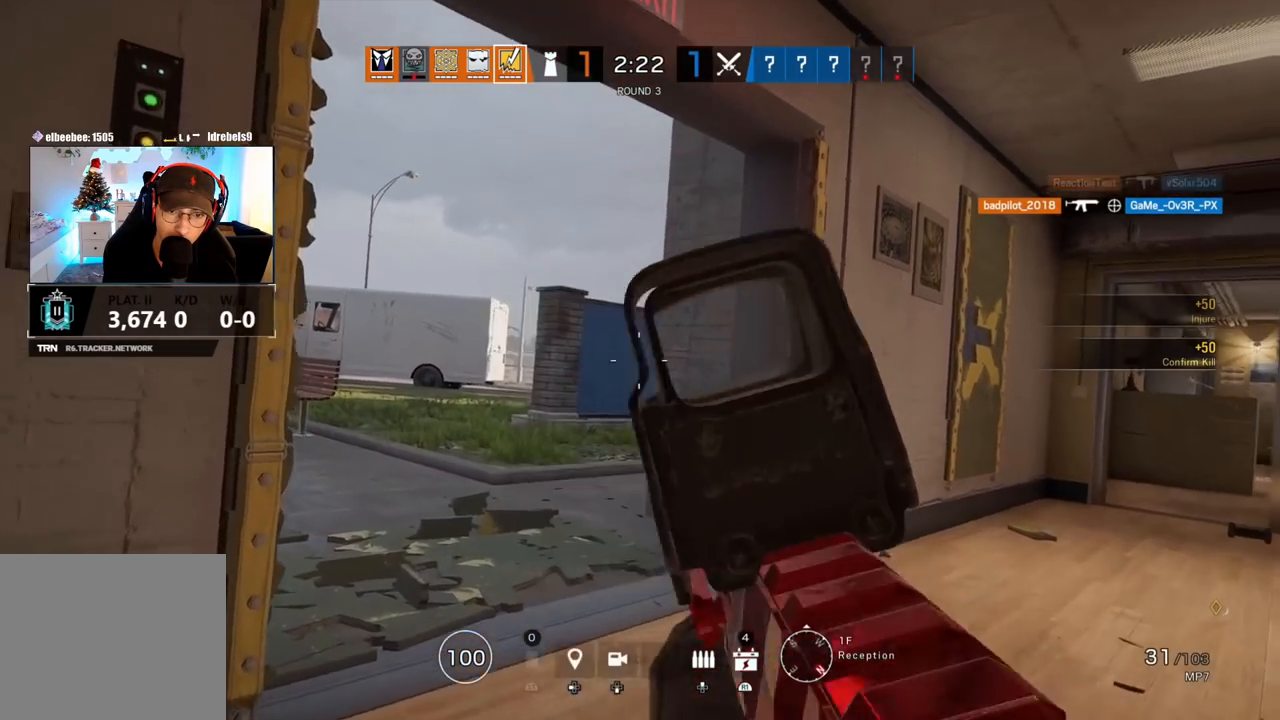
{"buttons": ["L1"], "left_stick": "up-left", "right_stick": "right", "events": [[33, "L3", "up"], [167, "right_stick", "down"], [267, "L1", "down"], [300, "L3", "down"], [300, "left_stick", "up-left"], [300, "right_stick", "center"], [367, "right_stick", "right"], [433, "L3", "up"]]}
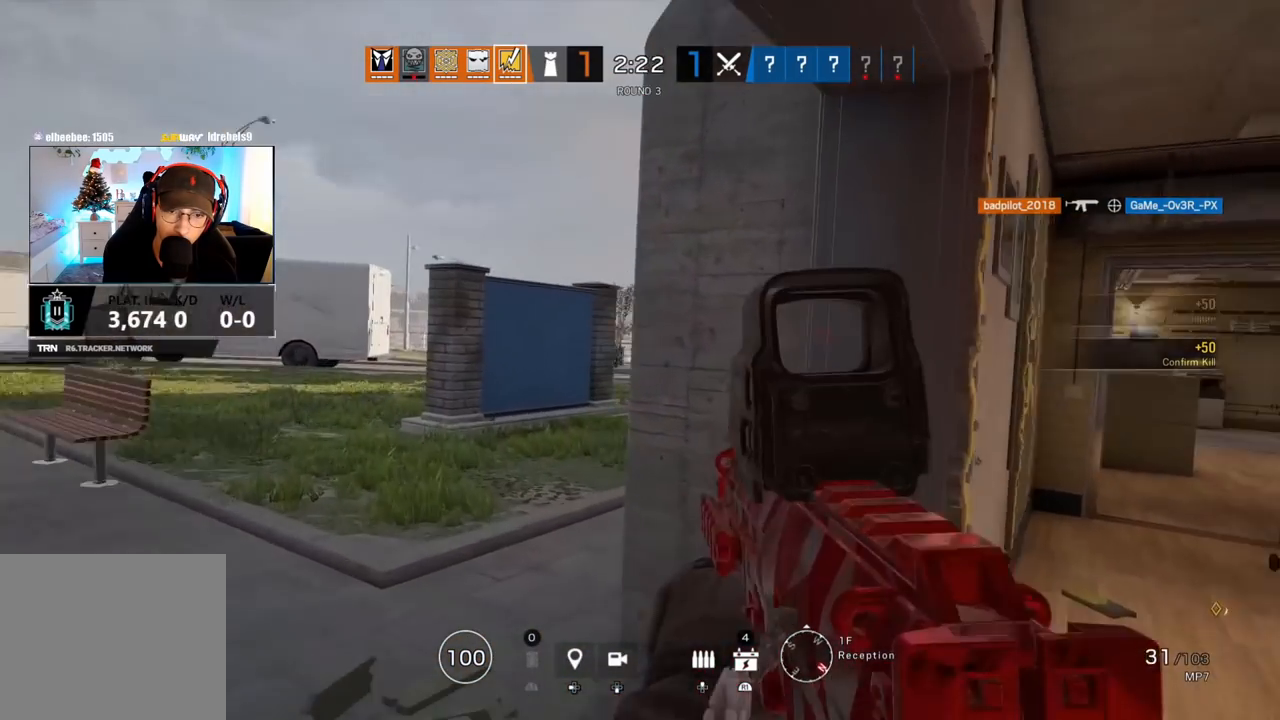
{"buttons": ["L1"], "left_stick": "left", "right_stick": "right", "events": [[133, "left_stick", "left"]]}
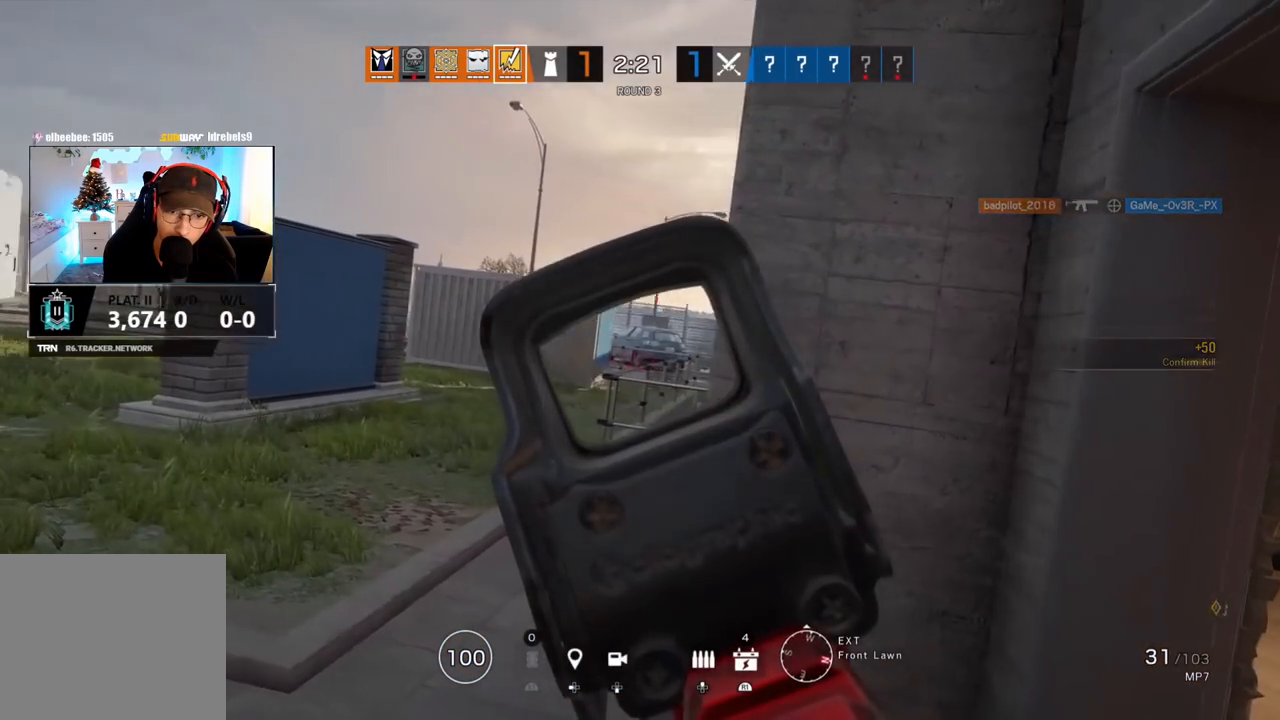
{"buttons": ["L1"], "left_stick": "left", "right_stick": "down-right", "events": [[200, "right_stick", "center"], [433, "right_stick", "down-right"]]}
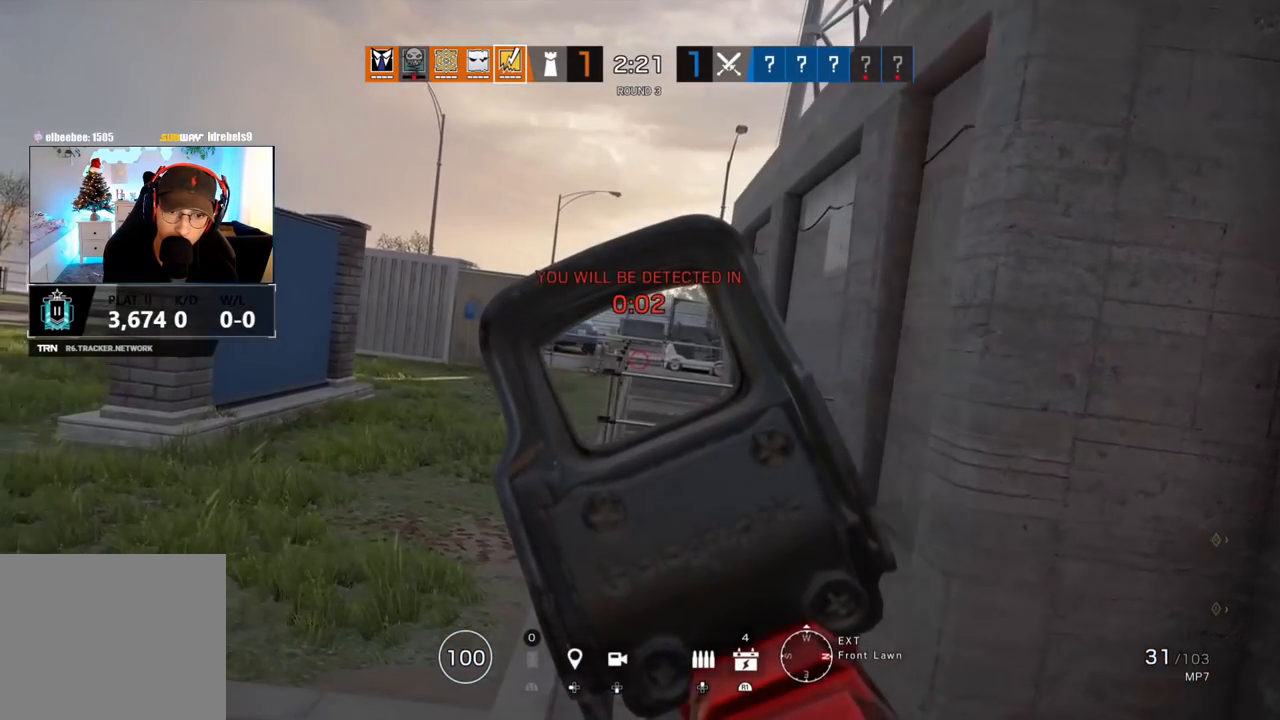
{"buttons": ["L3"], "left_stick": "up", "right_stick": "center", "events": [[67, "left_stick", "up"], [133, "right_stick", "center"], [150, "L1", "up"], [200, "L3", "down"], [317, "right_stick", "down"], [417, "right_stick", "center"]]}
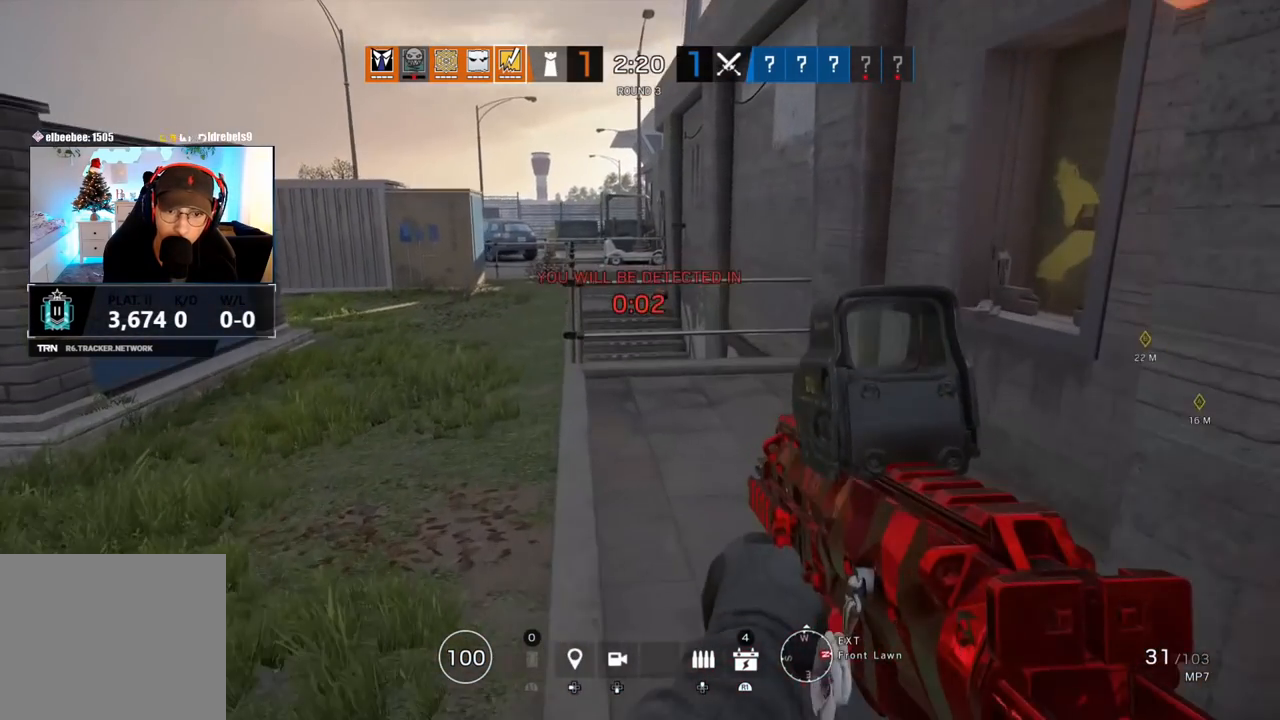
{"buttons": [], "left_stick": "up", "right_stick": "center", "events": [[17, "L3", "up"]]}
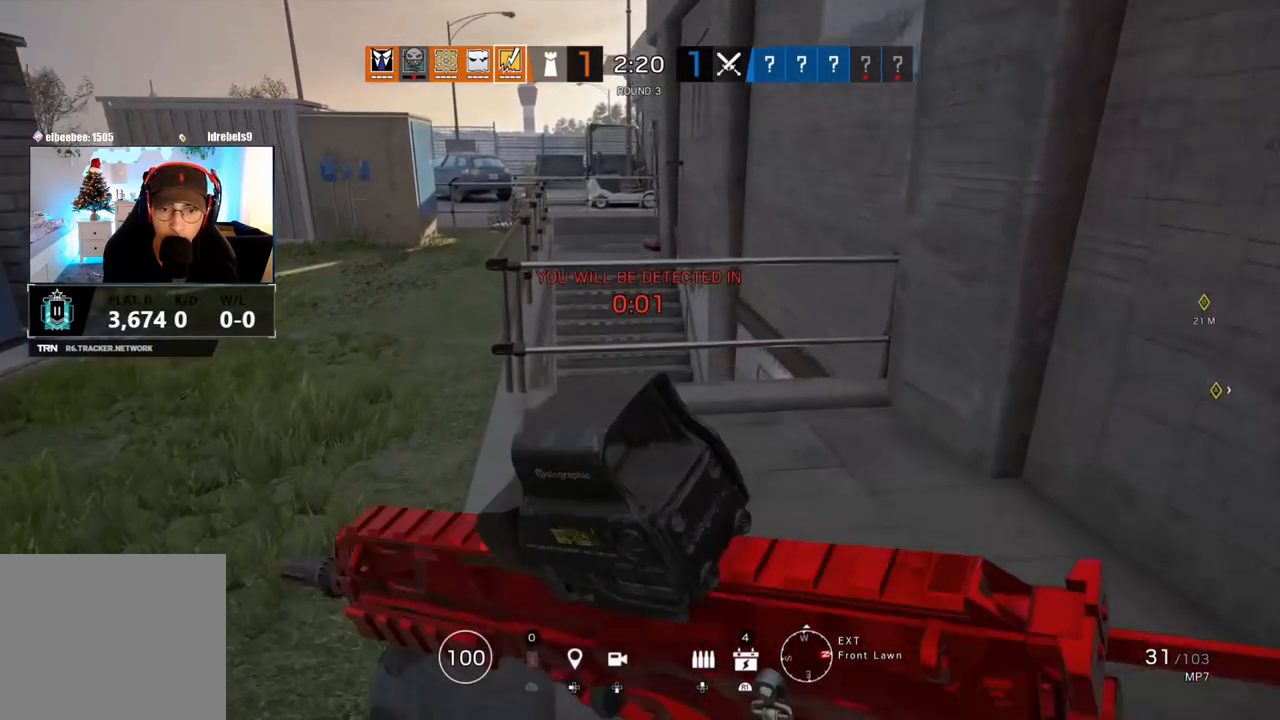
{"buttons": [], "left_stick": "up", "right_stick": "center", "events": [[67, "right_stick", "down"], [317, "right_stick", "center"], [417, "CROSS", "down"], [483, "CROSS", "up"]]}
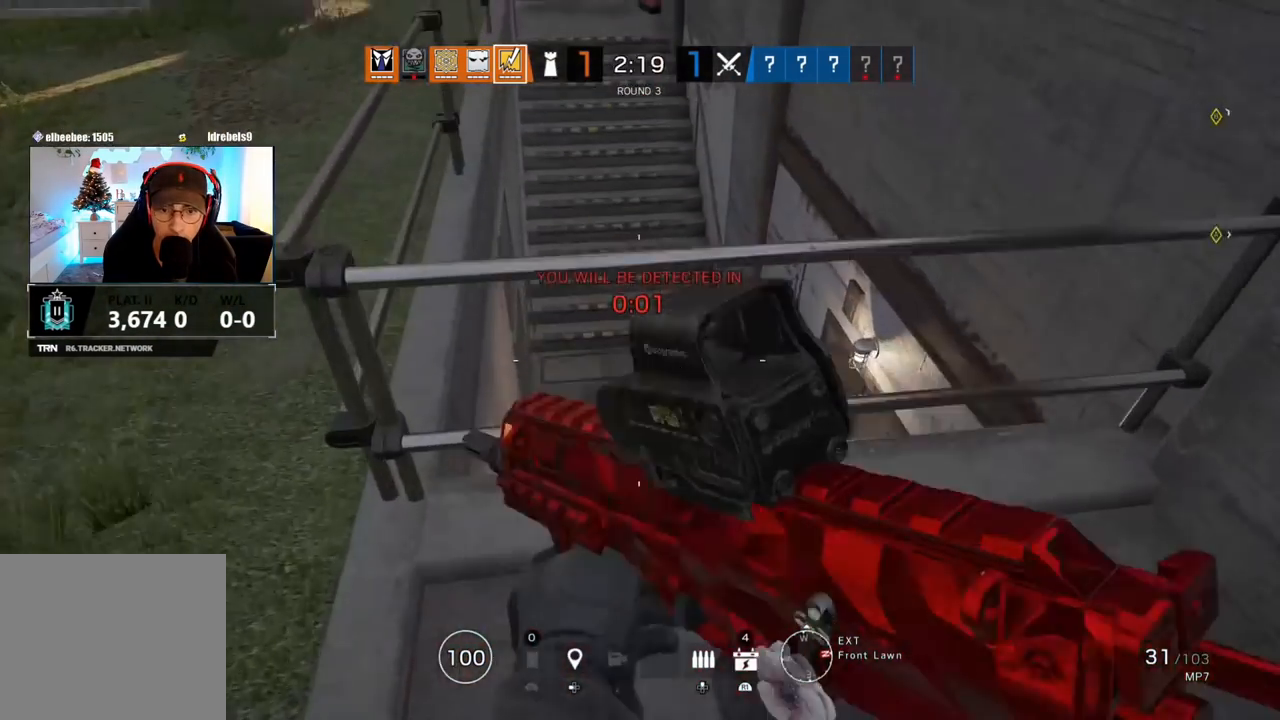
{"buttons": [], "left_stick": "up", "right_stick": "down", "events": [[117, "right_stick", "down"]]}
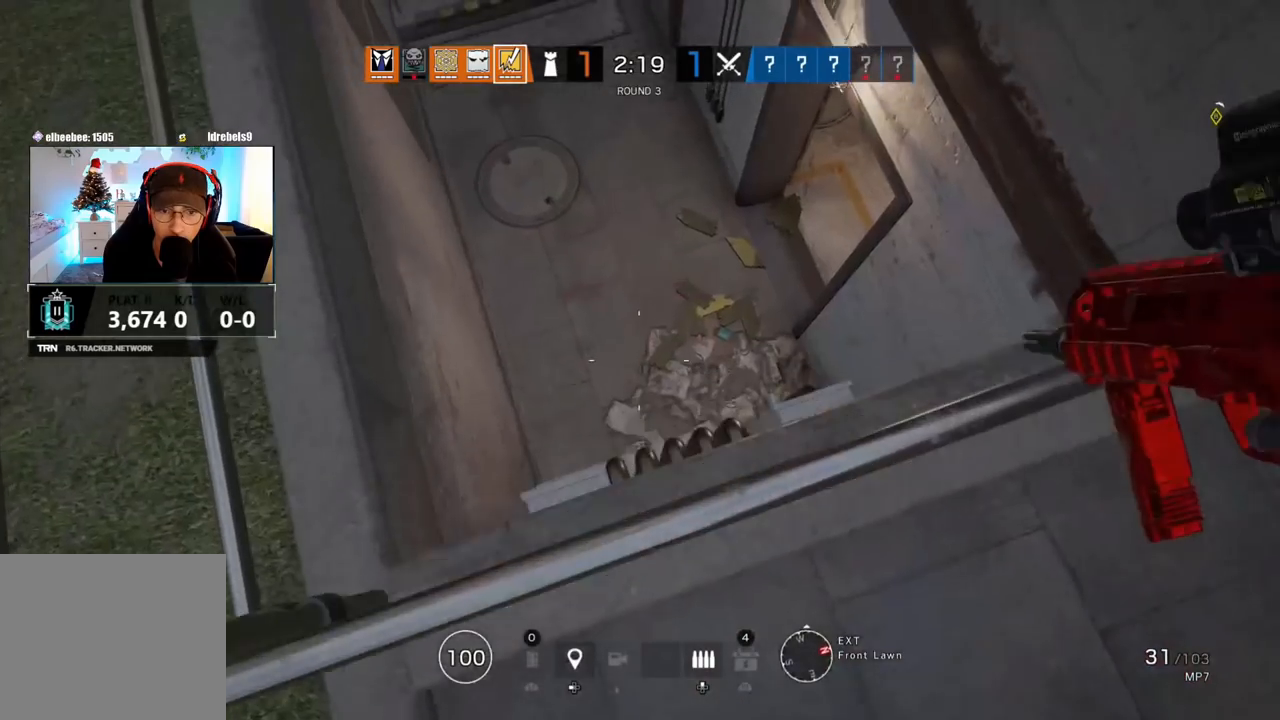
{"buttons": [], "left_stick": "up", "right_stick": "center", "events": [[67, "right_stick", "down-right"], [217, "right_stick", "right"], [350, "right_stick", "center"]]}
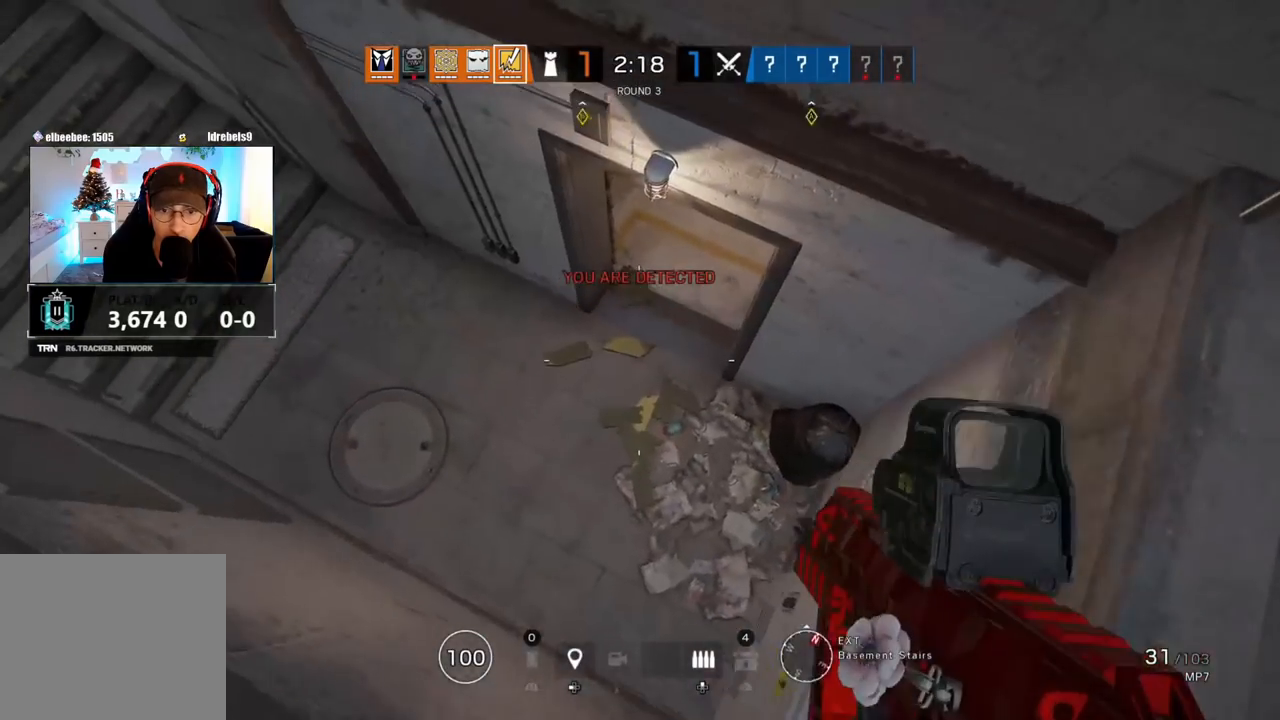
{"buttons": ["L3"], "left_stick": "up", "right_stick": "up", "events": [[33, "right_stick", "up"], [500, "L3", "down"]]}
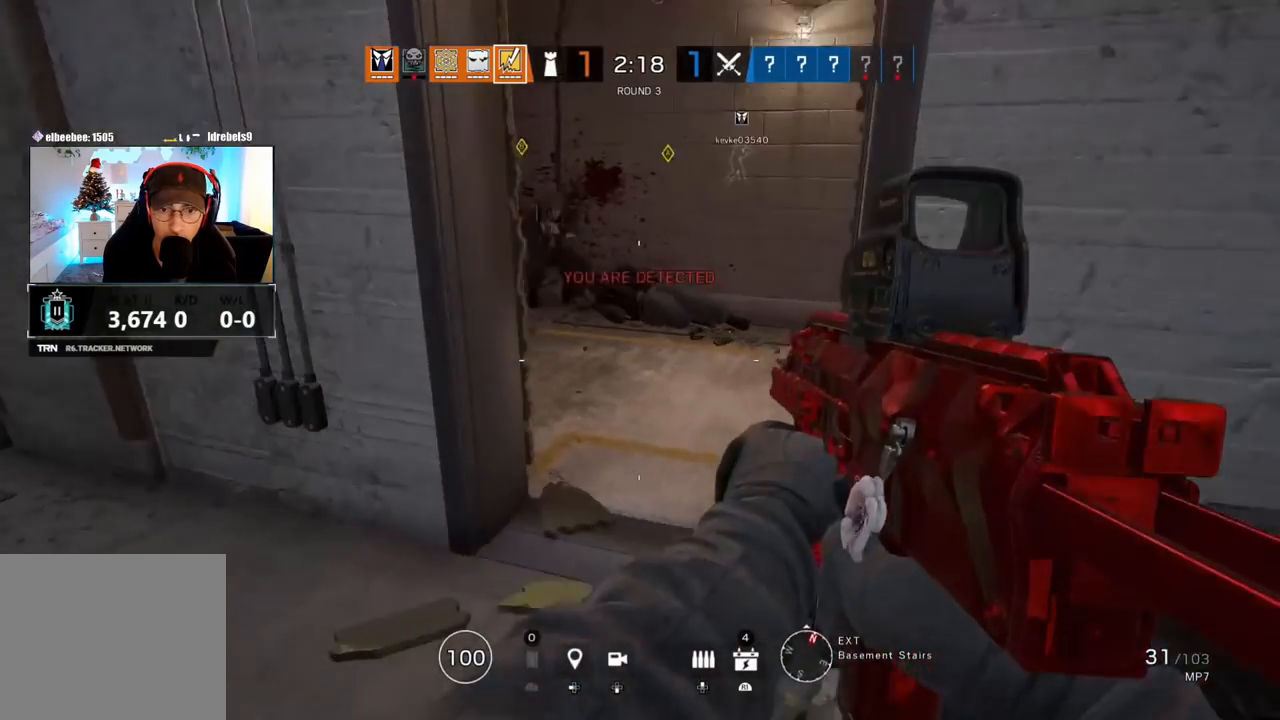
{"buttons": ["L1", "R1"], "left_stick": "up", "right_stick": "center", "events": [[33, "right_stick", "center"], [117, "L3", "up"], [167, "L3", "down"], [300, "L3", "up"], [350, "L1", "down"], [400, "L3", "down"], [400, "right_stick", "left"], [467, "R1", "down"], [467, "right_stick", "center"], [483, "L3", "up"]]}
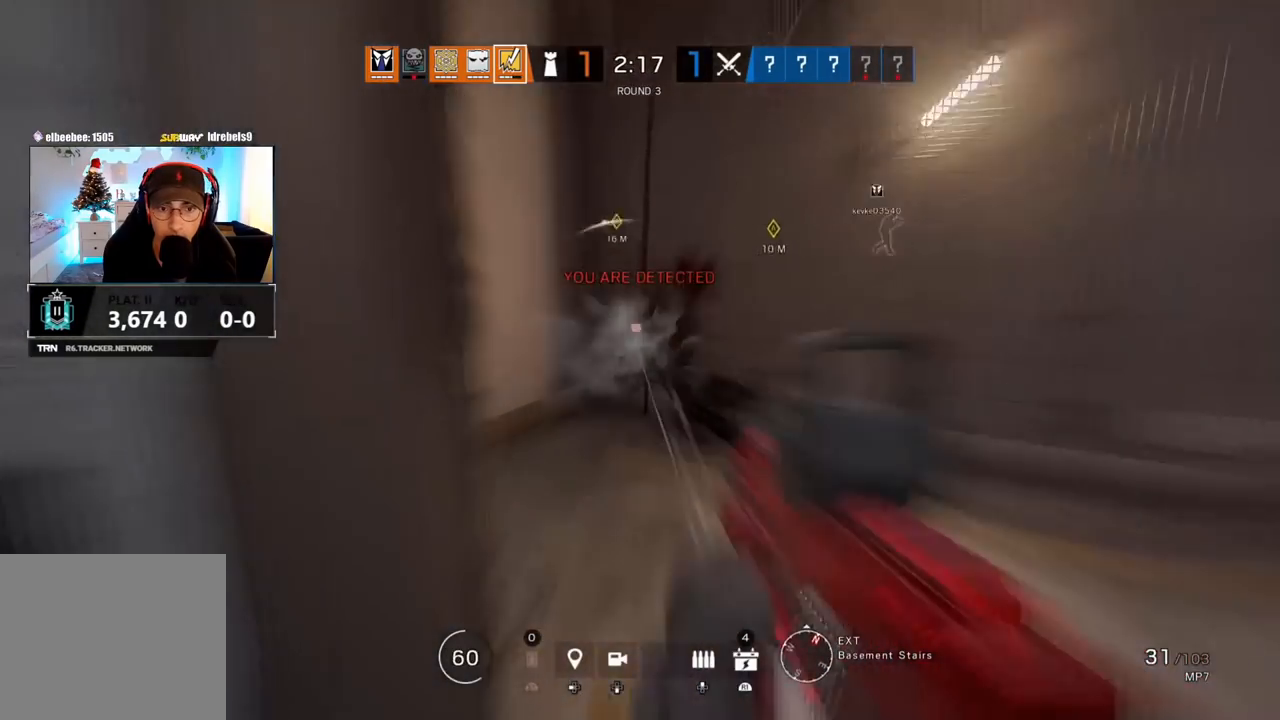
{"buttons": ["L1", "R1", "L3", "R3"], "left_stick": "right", "right_stick": "center", "events": [[33, "R3", "down"], [33, "left_stick", "up-right"], [133, "L3", "down"], [267, "L3", "up"], [333, "L3", "down"], [450, "L3", "up"], [483, "left_stick", "right"], [500, "L3", "down"]]}
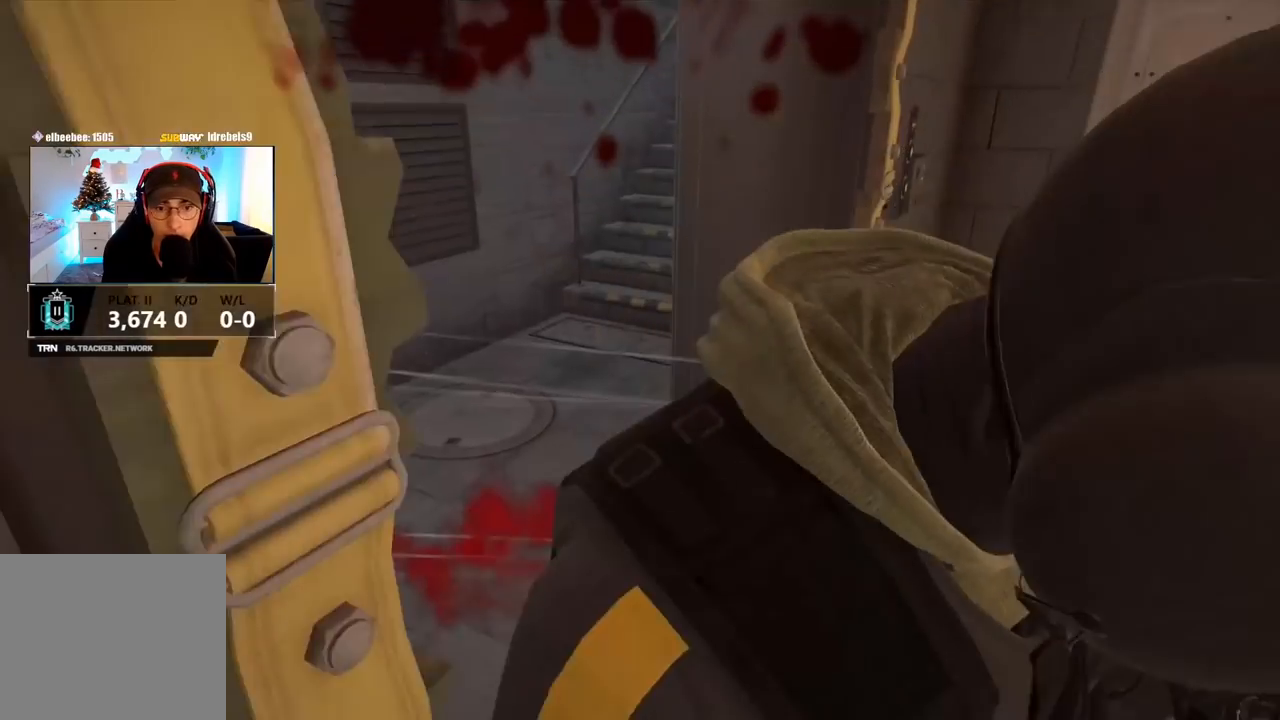
{"buttons": [], "left_stick": "center", "right_stick": "center", "events": [[117, "L3", "up"], [117, "R1", "up"], [117, "R3", "up"], [117, "right_stick", "up-right"], [150, "L1", "up"], [167, "right_stick", "center"], [217, "left_stick", "center"]]}
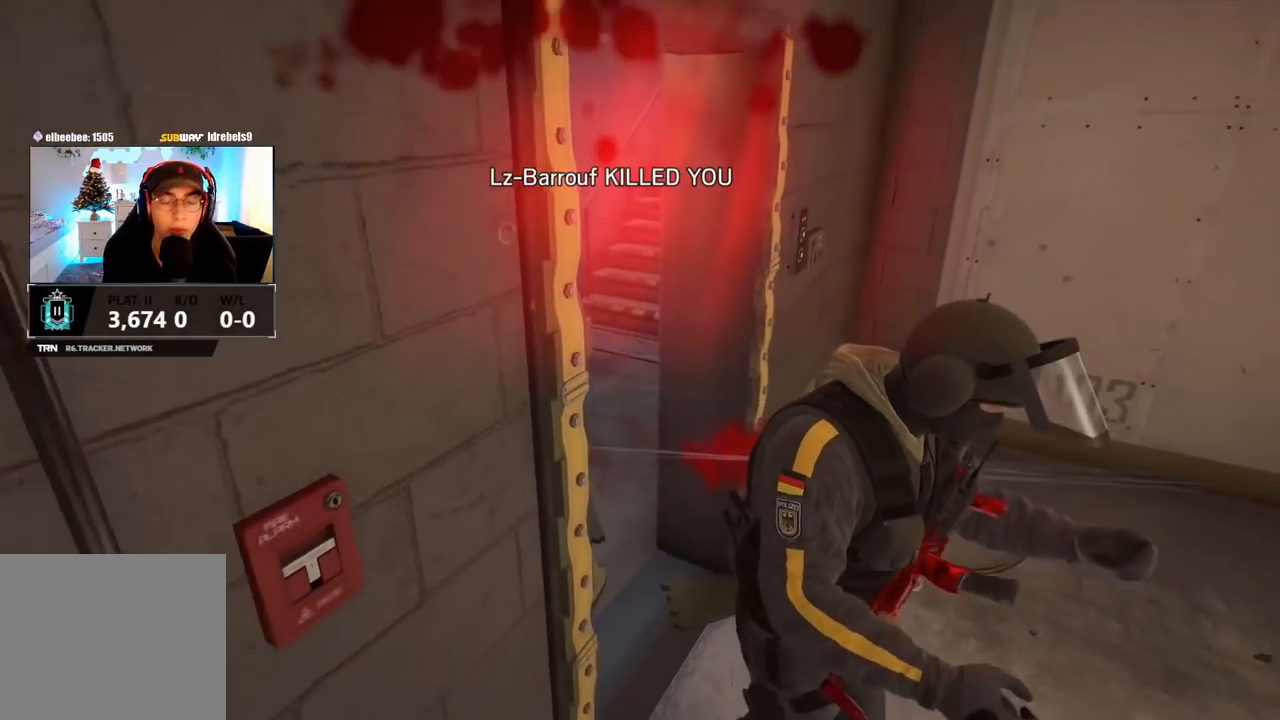
{"buttons": [], "left_stick": "center", "right_stick": "center", "events": []}
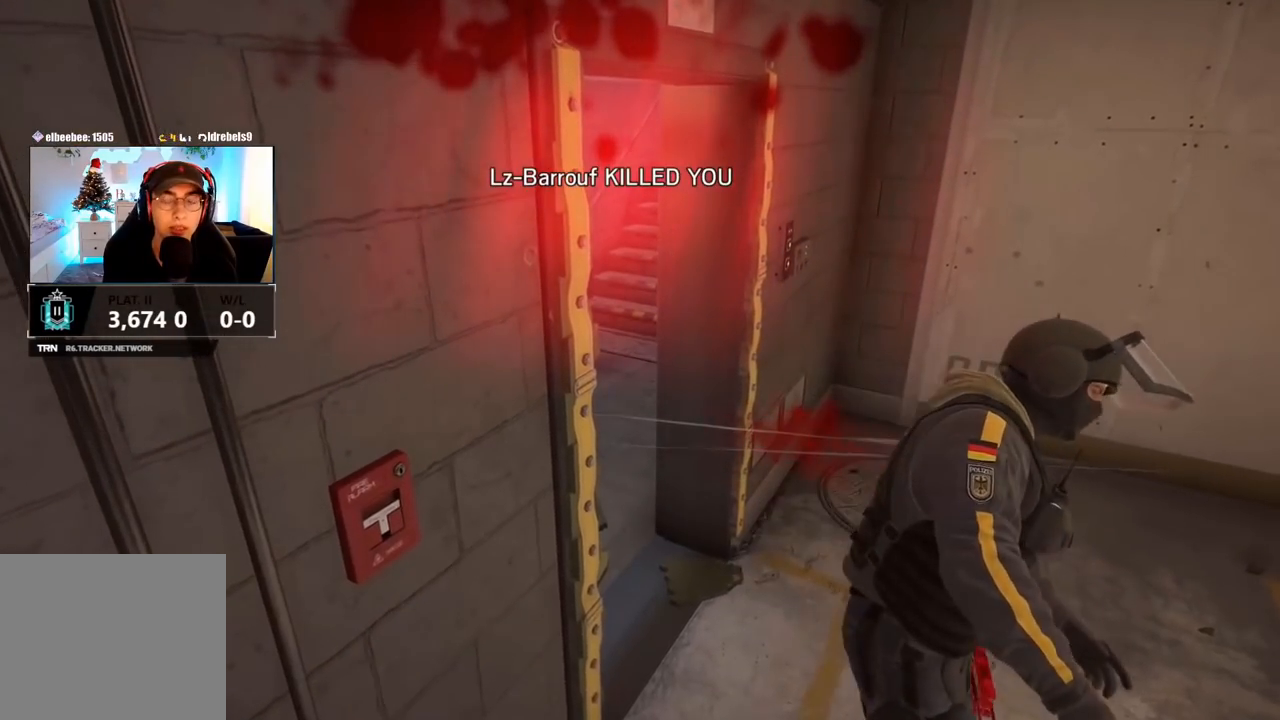
{"buttons": [], "left_stick": "center", "right_stick": "center", "events": []}
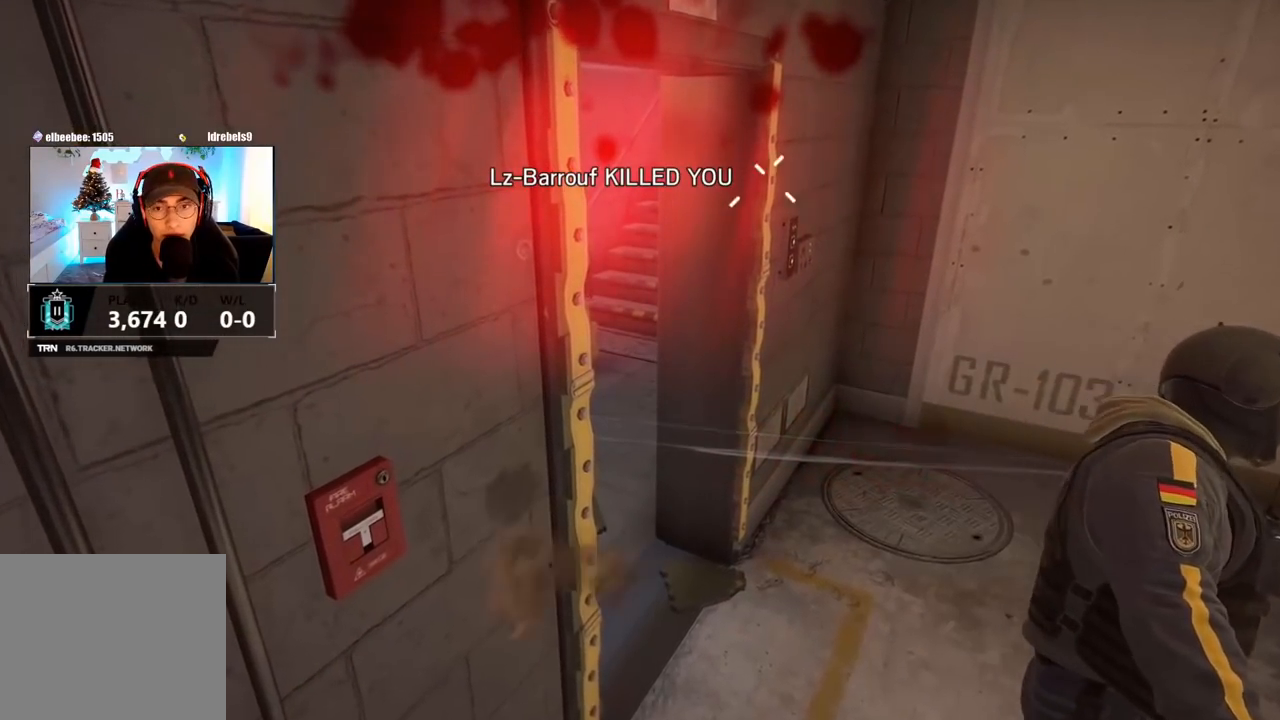
{"buttons": [], "left_stick": "center", "right_stick": "center", "events": []}
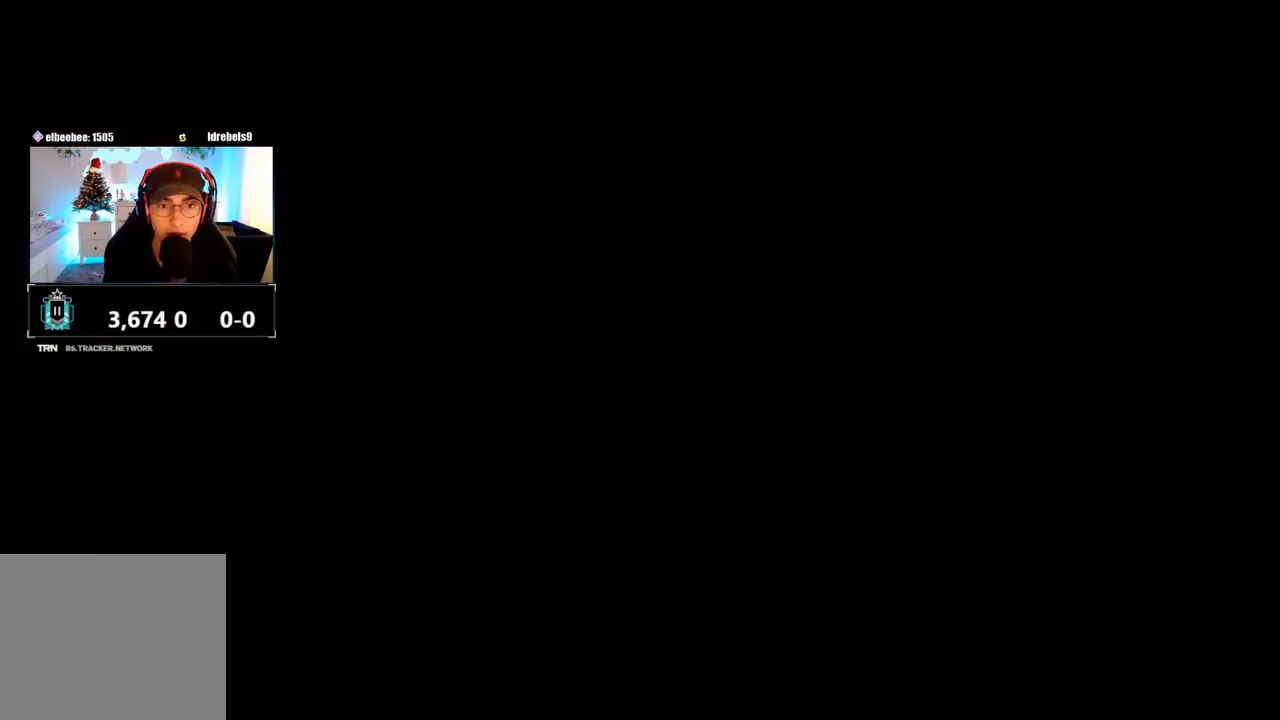
{"buttons": ["CROSS"], "left_stick": "left", "right_stick": "center", "events": [[367, "CROSS", "down"], [483, "R1", "down"], [483, "left_stick", "left"], [500, "R1", "up"]]}
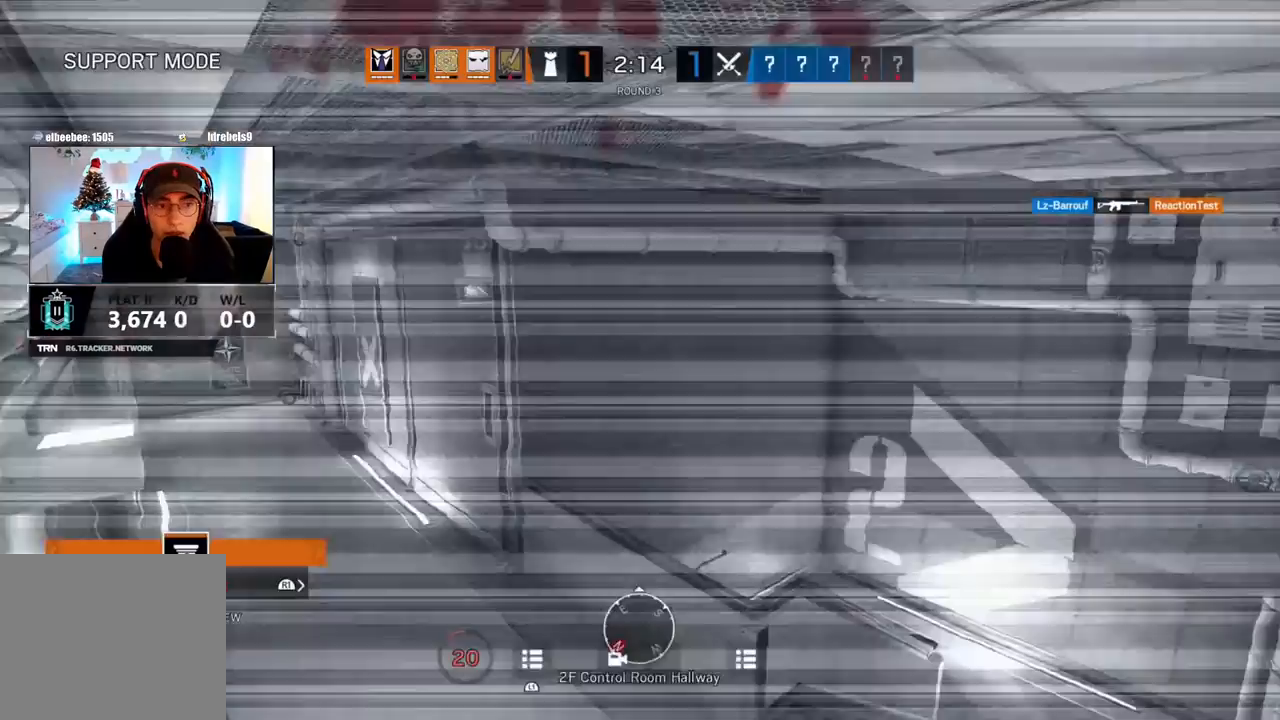
{"buttons": [], "left_stick": "center", "right_stick": "center", "events": [[17, "CROSS", "up"], [33, "left_stick", "center"], [333, "DPAD_DOWN", "down"], [483, "DPAD_DOWN", "up"]]}
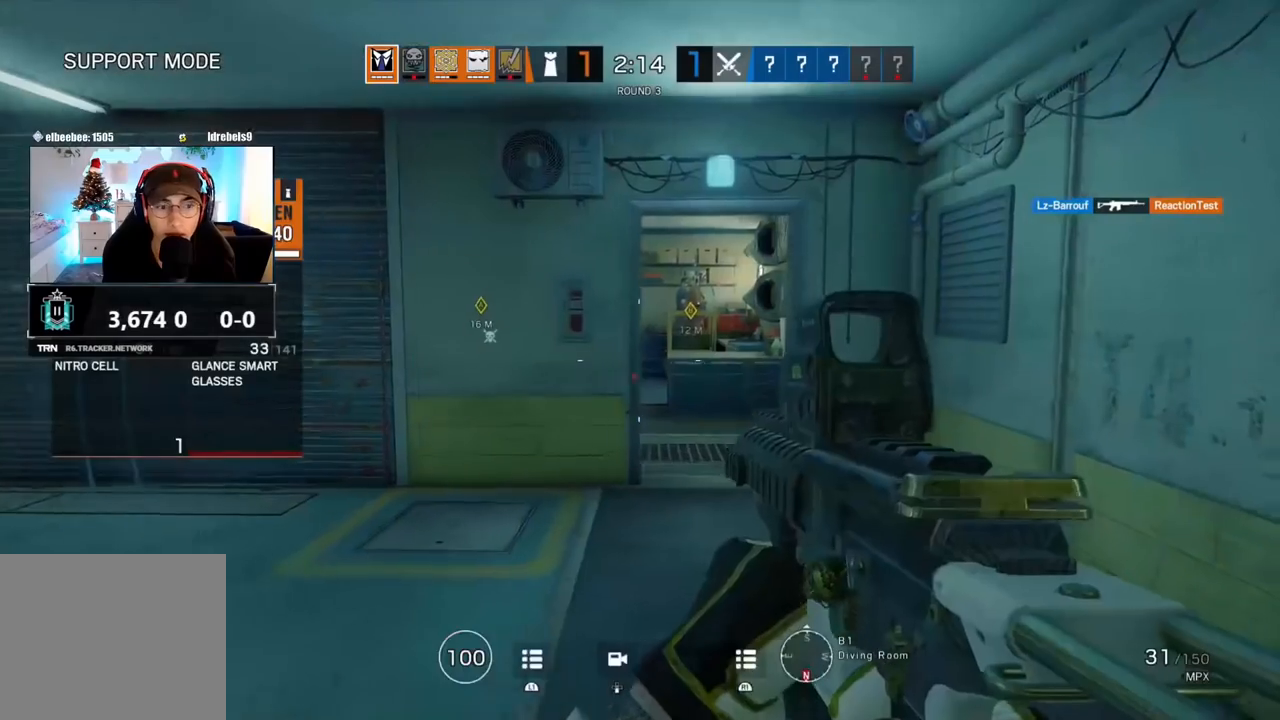
{"buttons": [], "left_stick": "center", "right_stick": "center", "events": []}
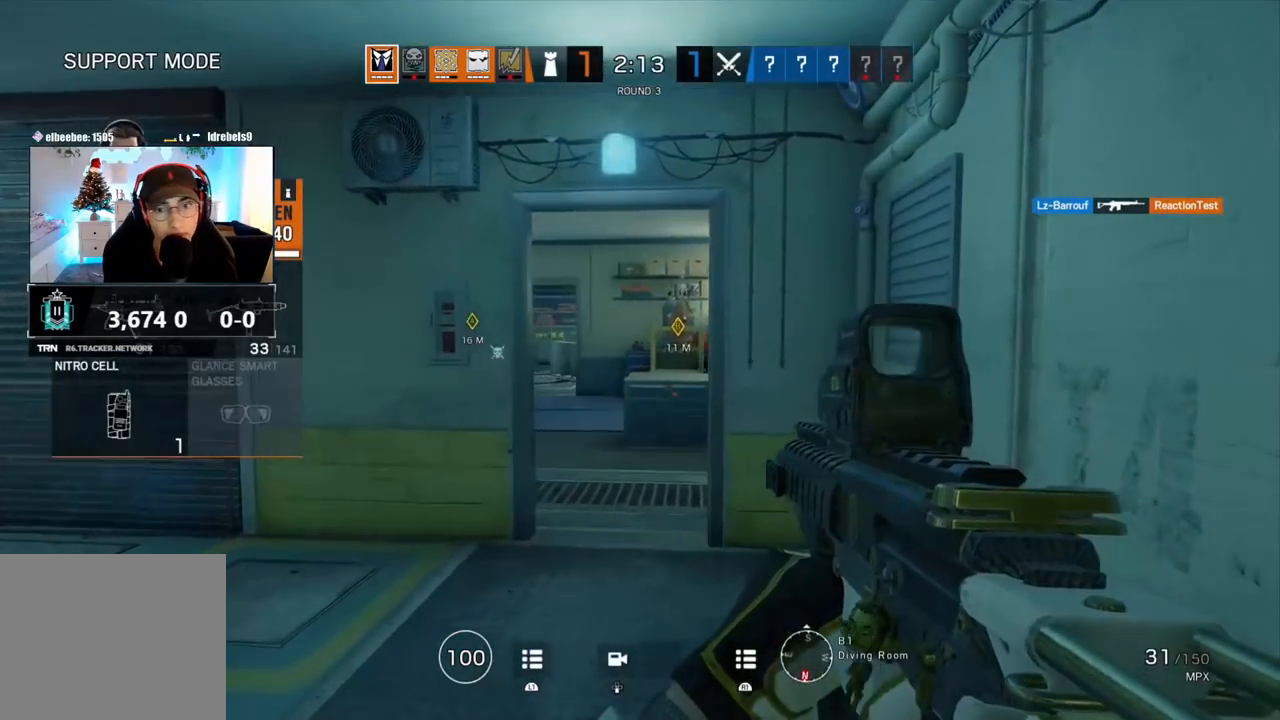
{"buttons": [], "left_stick": "center", "right_stick": "center", "events": [[83, "DPAD_DOWN", "down"], [133, "R1", "down"], [167, "R1", "up"], [217, "DPAD_DOWN", "up"]]}
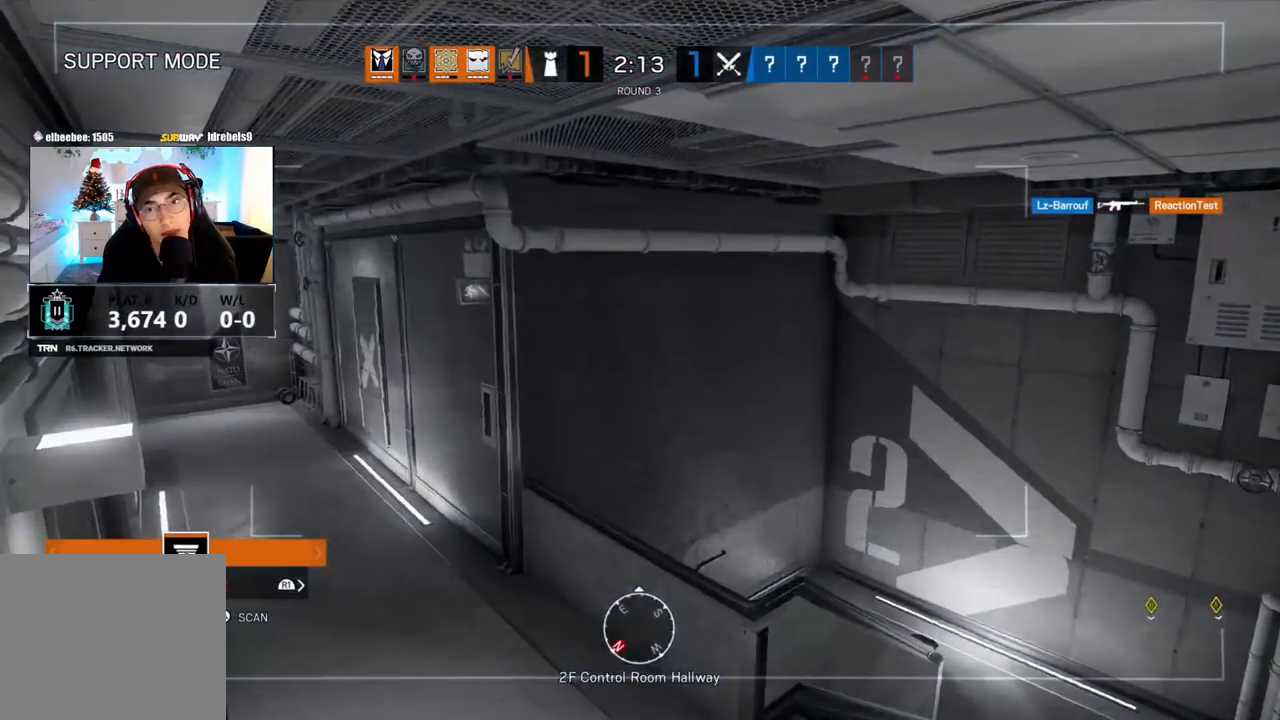
{"buttons": [], "left_stick": "center", "right_stick": "center", "events": [[150, "DPAD_DOWN", "down"], [300, "DPAD_DOWN", "up"]]}
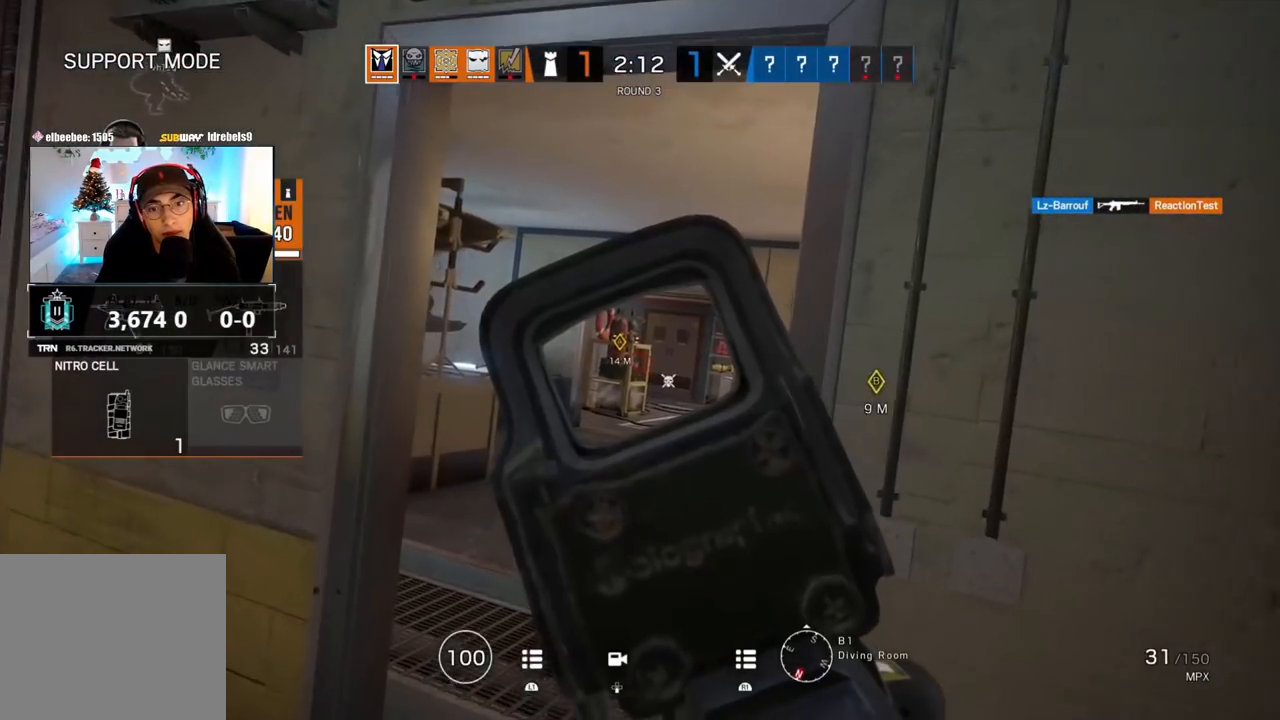
{"buttons": [], "left_stick": "center", "right_stick": "center", "events": []}
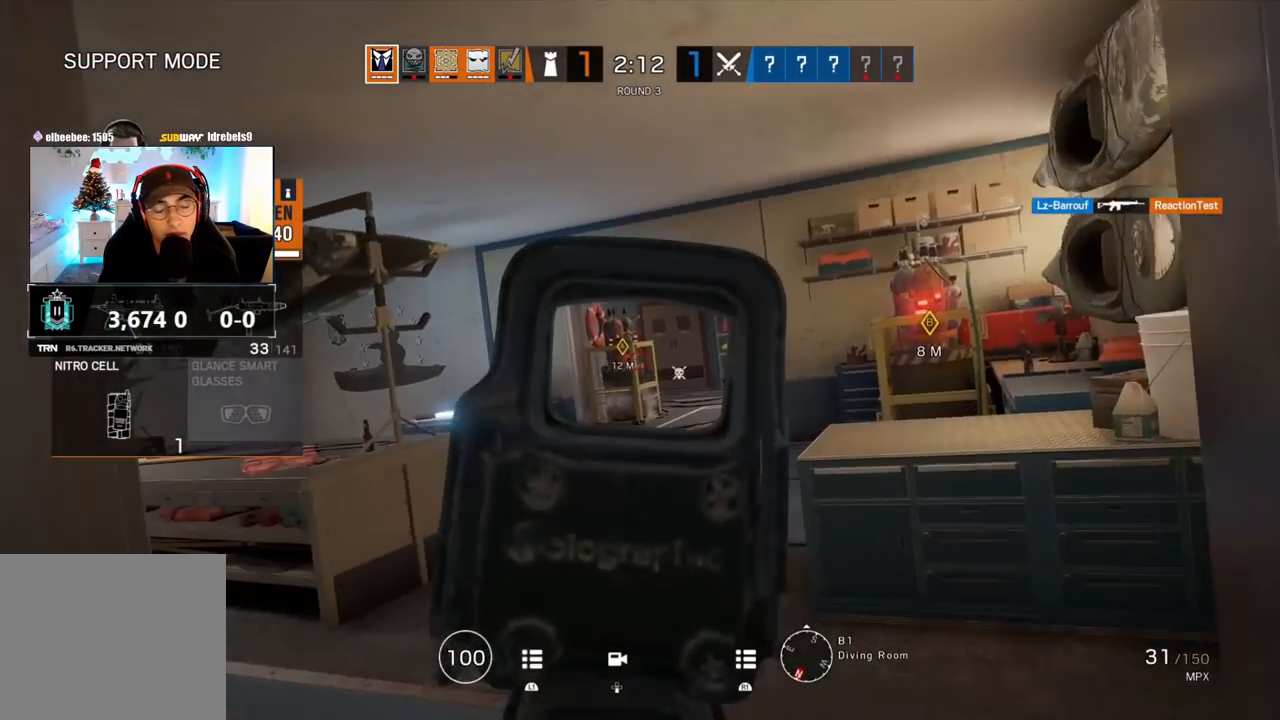
{"buttons": [], "left_stick": "center", "right_stick": "center", "events": [[33, "L2", "down"], [183, "L2", "up"]]}